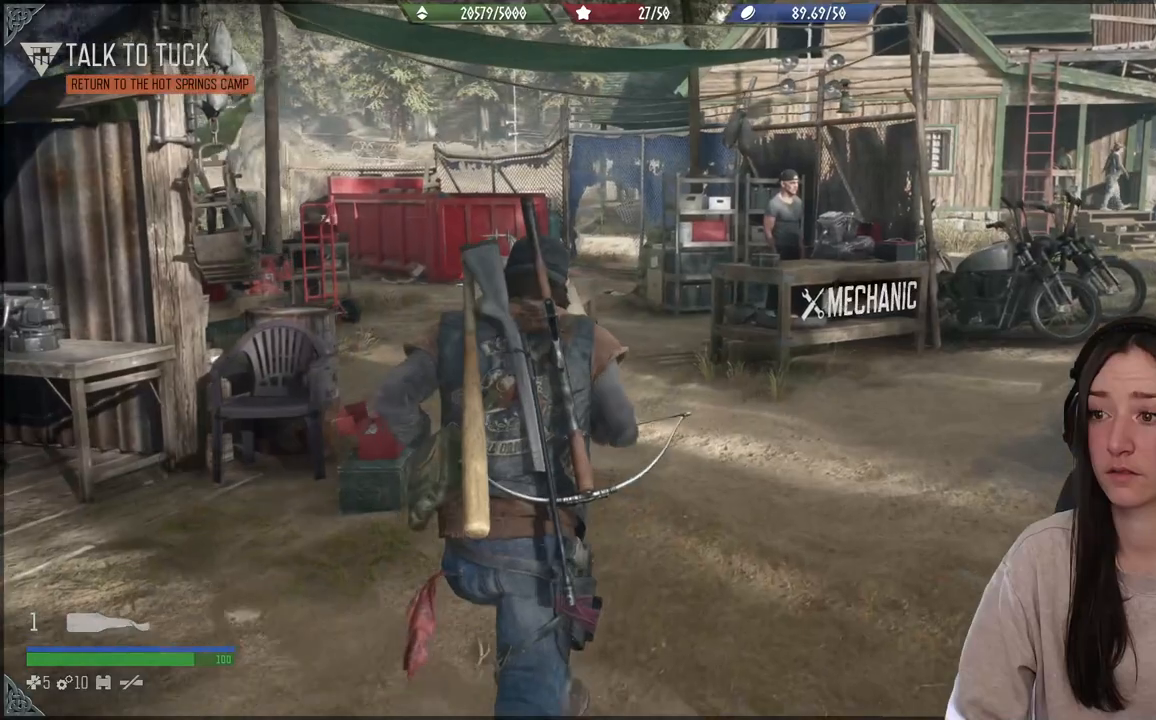
Gameplay with a controller (Xbox layout); each line is a JSON object with the inputs held at the frame after it. "events" lists button and stick changes between this image and that frame as [ms after this image, input, new state], when the widget could be followed in between. Not read: L3.
{"buttons": [], "left_stick": "up", "right_stick": "center", "events": [[167, "right_stick", "right"], [483, "right_stick", "center"]]}
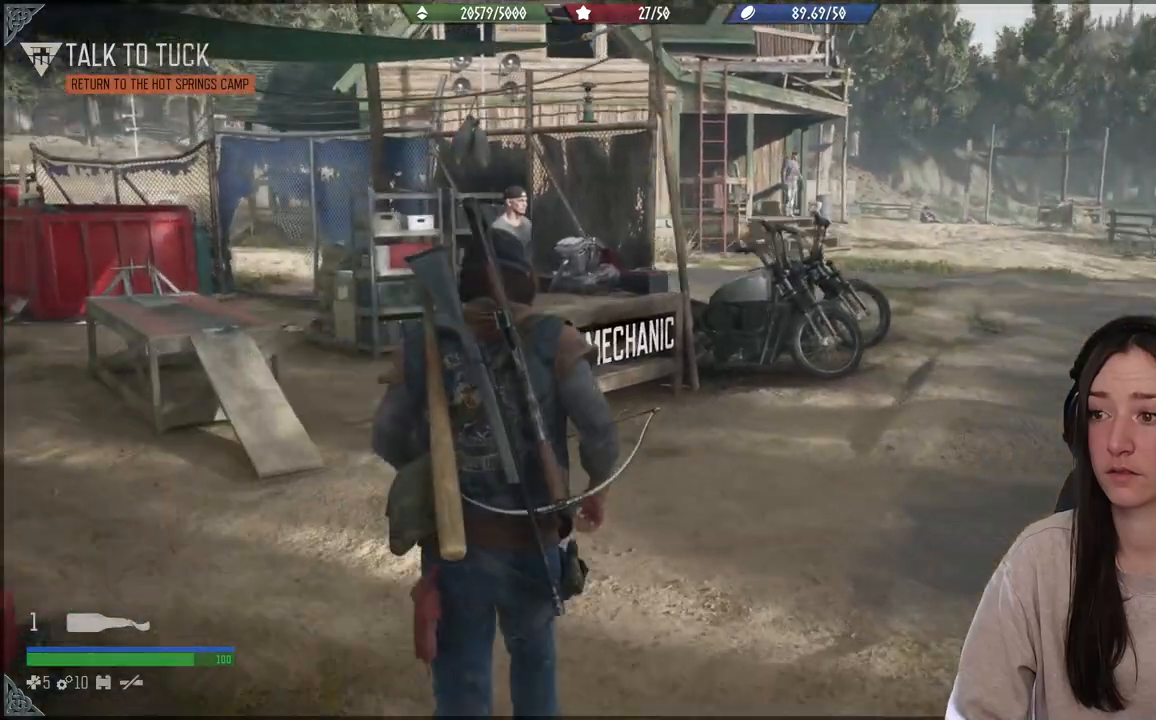
{"buttons": [], "left_stick": "up-right", "right_stick": "center", "events": [[167, "left_stick", "up-right"]]}
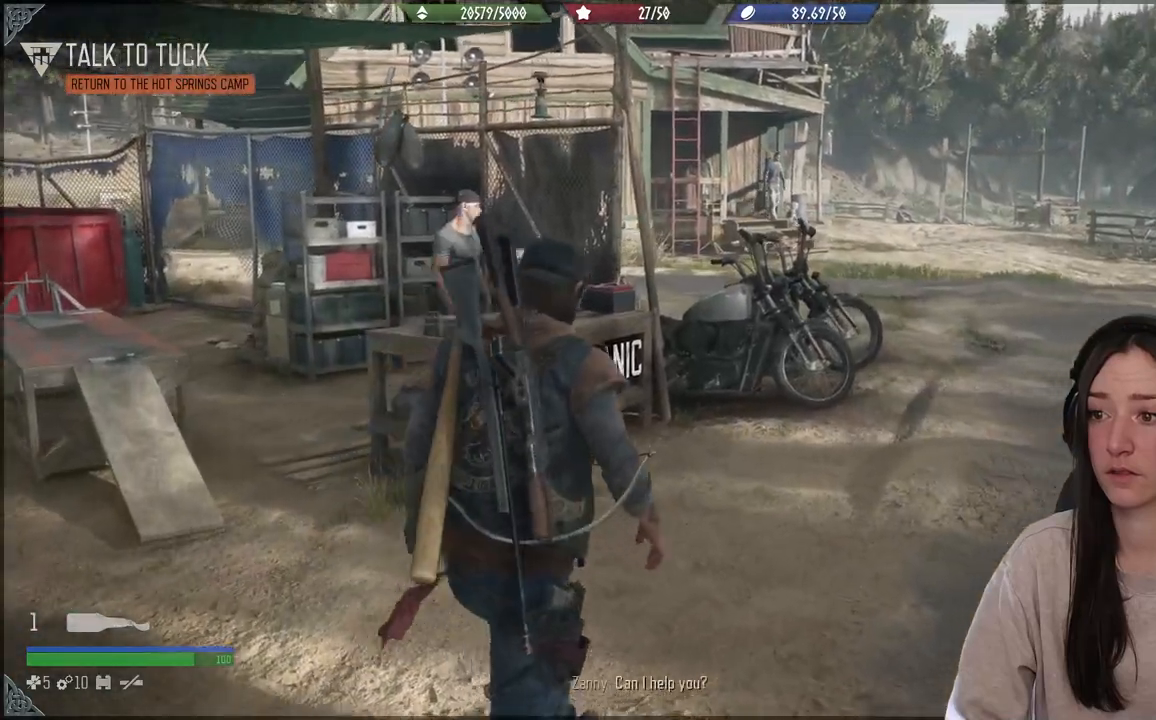
{"buttons": [], "left_stick": "up-right", "right_stick": "right", "events": [[67, "right_stick", "right"]]}
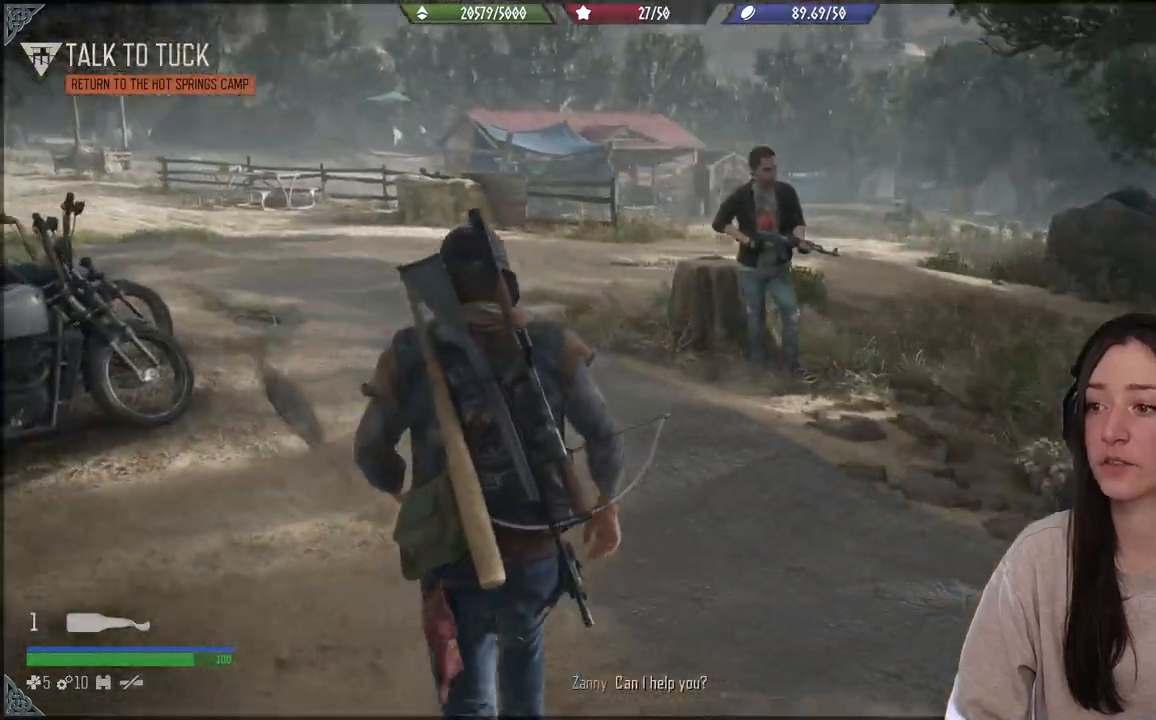
{"buttons": [], "left_stick": "up", "right_stick": "center", "events": [[83, "left_stick", "up"], [133, "right_stick", "center"]]}
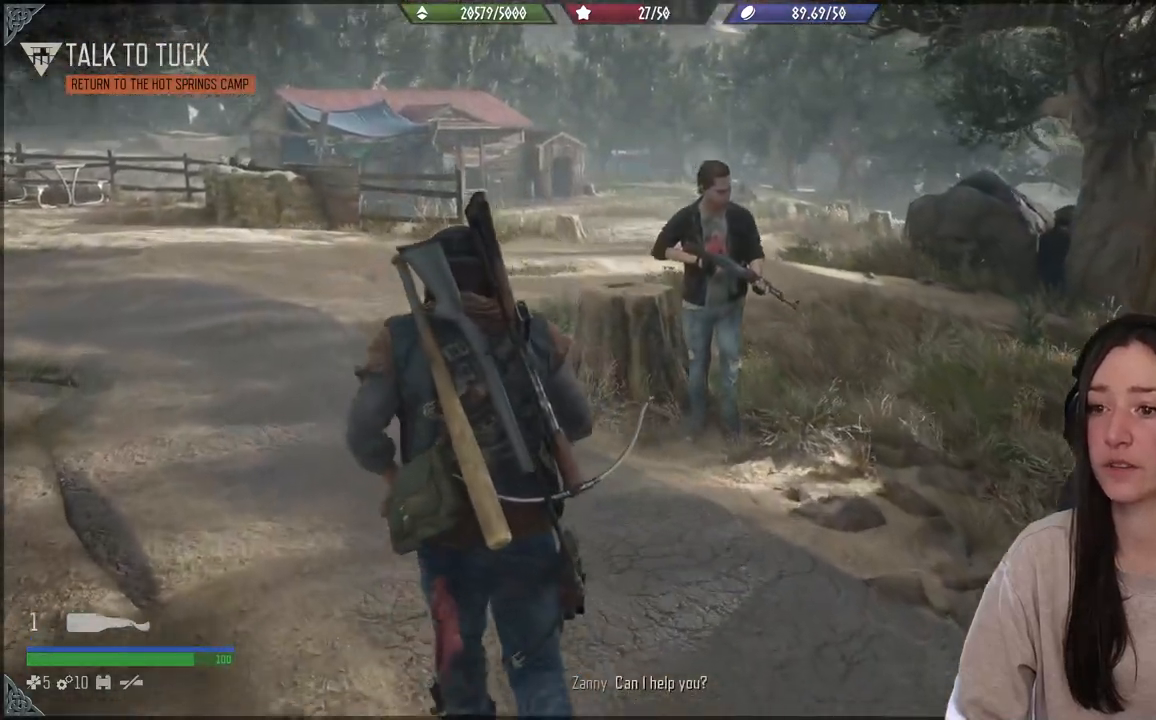
{"buttons": [], "left_stick": "up-left", "right_stick": "right", "events": [[217, "right_stick", "right"], [467, "left_stick", "up-left"]]}
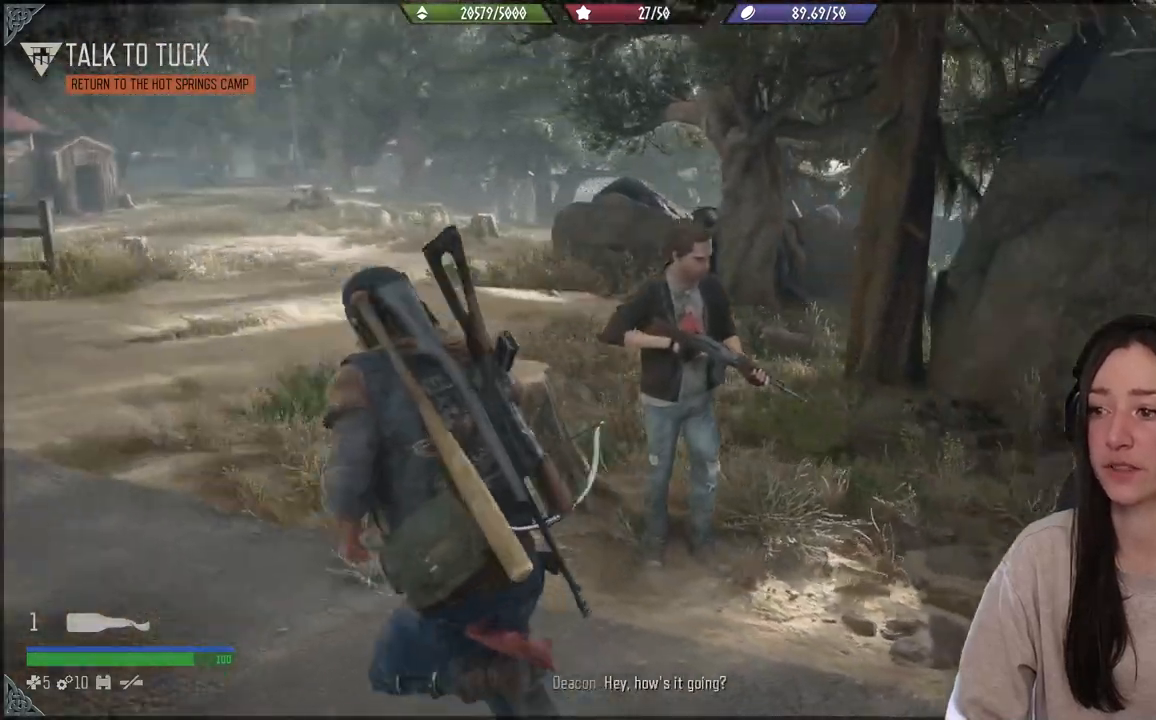
{"buttons": [], "left_stick": "up-left", "right_stick": "center", "events": [[333, "right_stick", "center"]]}
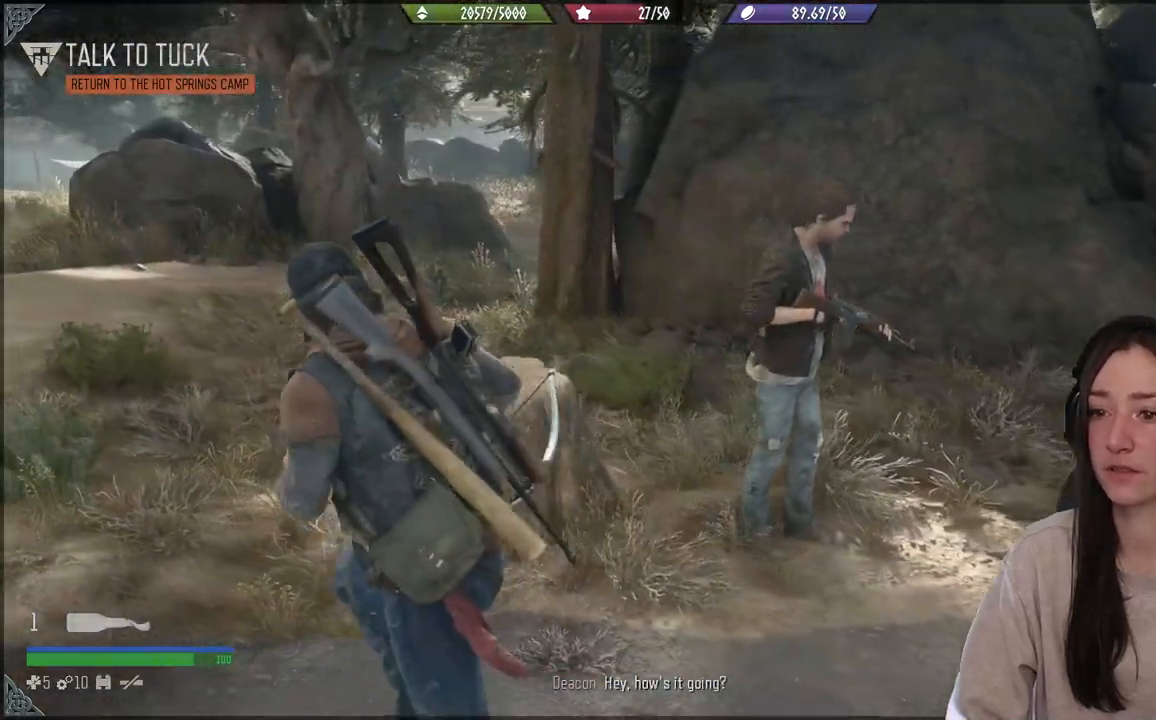
{"buttons": [], "left_stick": "up-left", "right_stick": "right", "events": [[367, "right_stick", "right"]]}
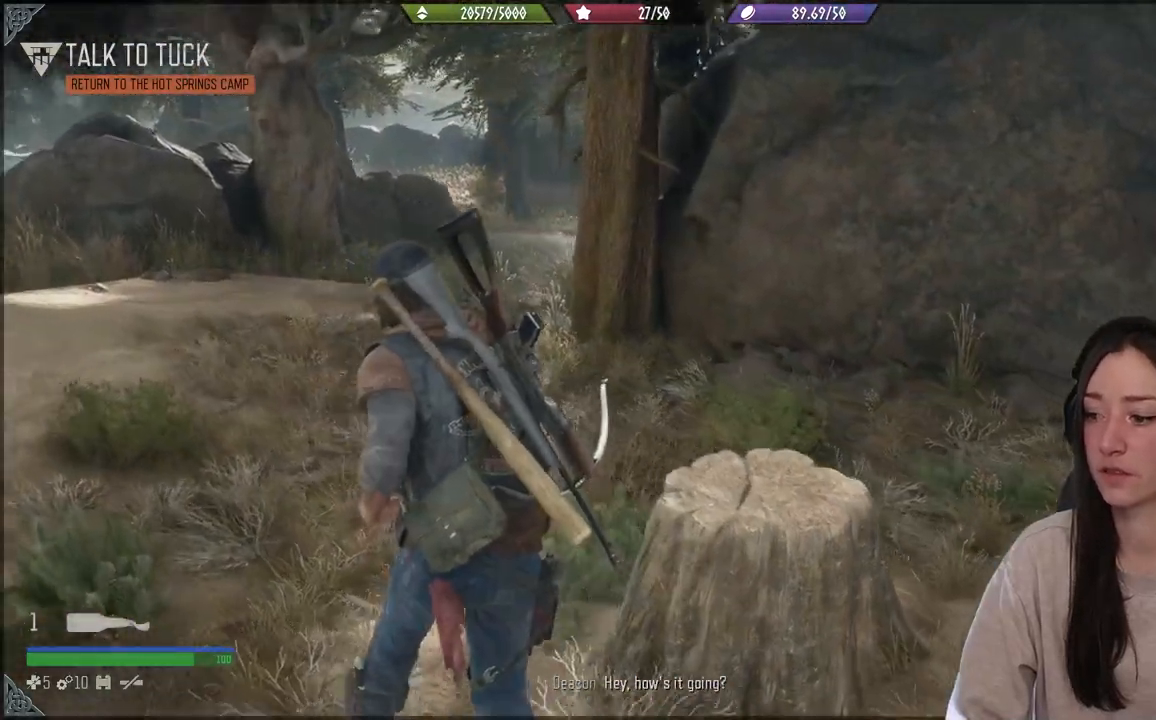
{"buttons": [], "left_stick": "up-left", "right_stick": "right", "events": []}
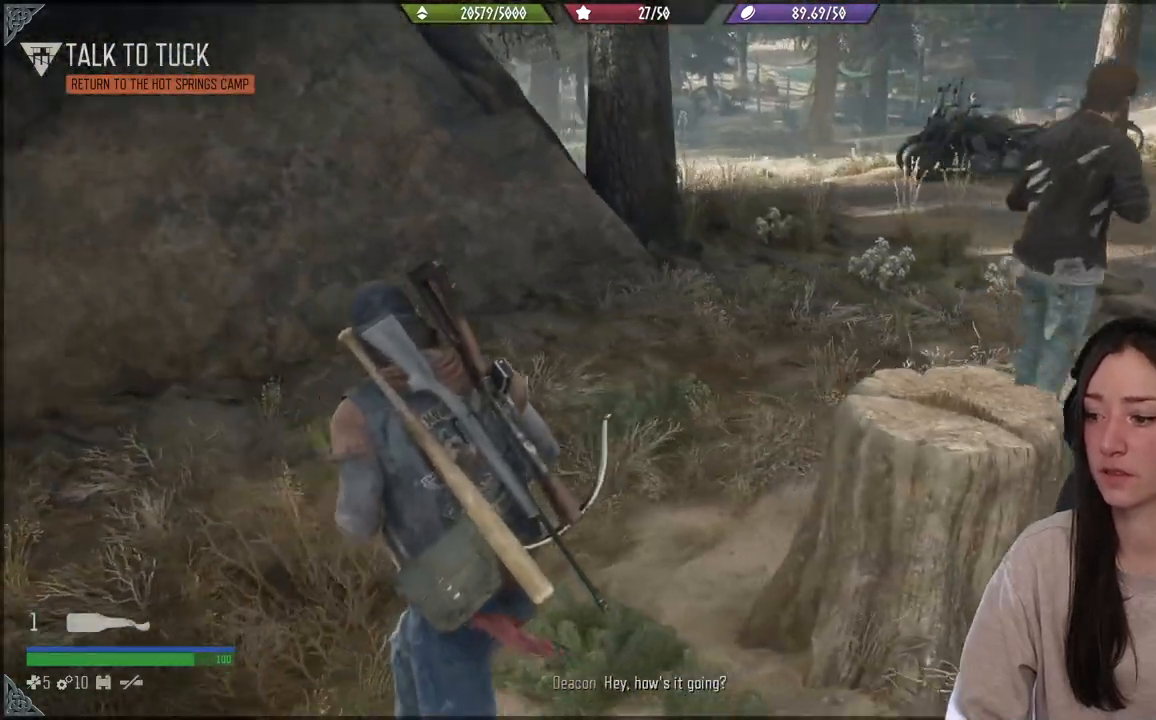
{"buttons": [], "left_stick": "down-left", "right_stick": "left", "events": [[167, "left_stick", "down"], [200, "right_stick", "center"], [250, "right_stick", "down-left"], [400, "left_stick", "down-left"], [400, "right_stick", "left"]]}
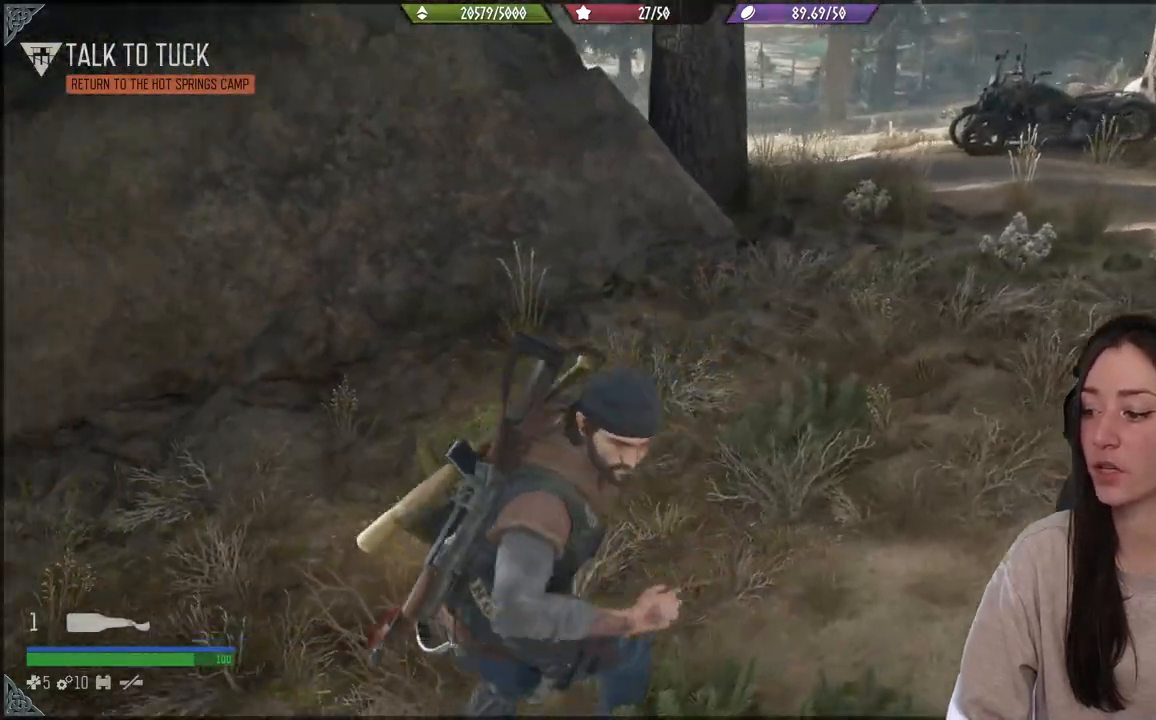
{"buttons": [], "left_stick": "up", "right_stick": "left", "events": [[317, "left_stick", "up-left"], [433, "left_stick", "up"]]}
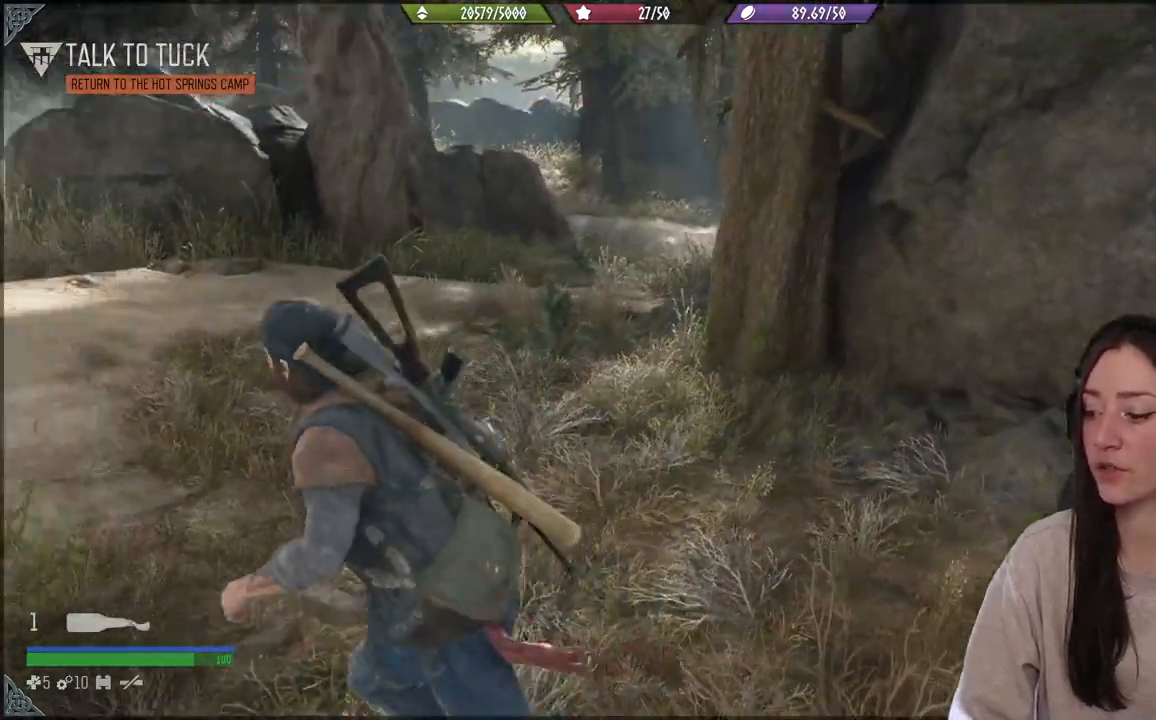
{"buttons": [], "left_stick": "up", "right_stick": "center", "events": [[217, "right_stick", "center"]]}
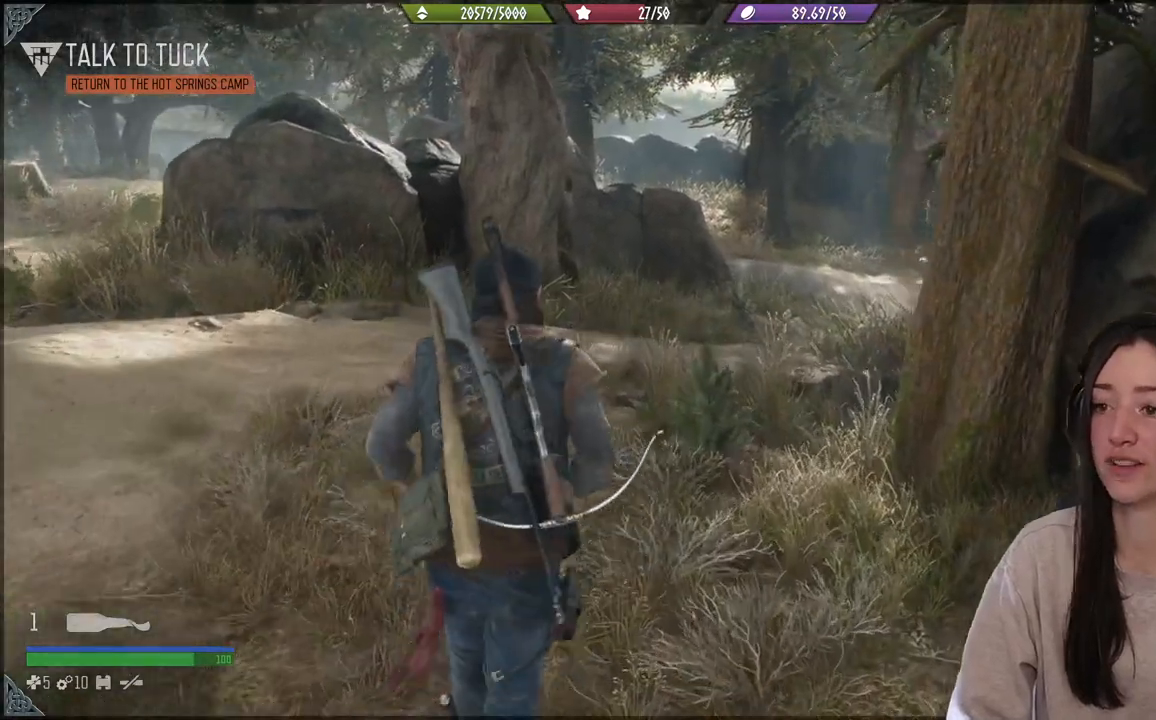
{"buttons": [], "left_stick": "up", "right_stick": "center", "events": []}
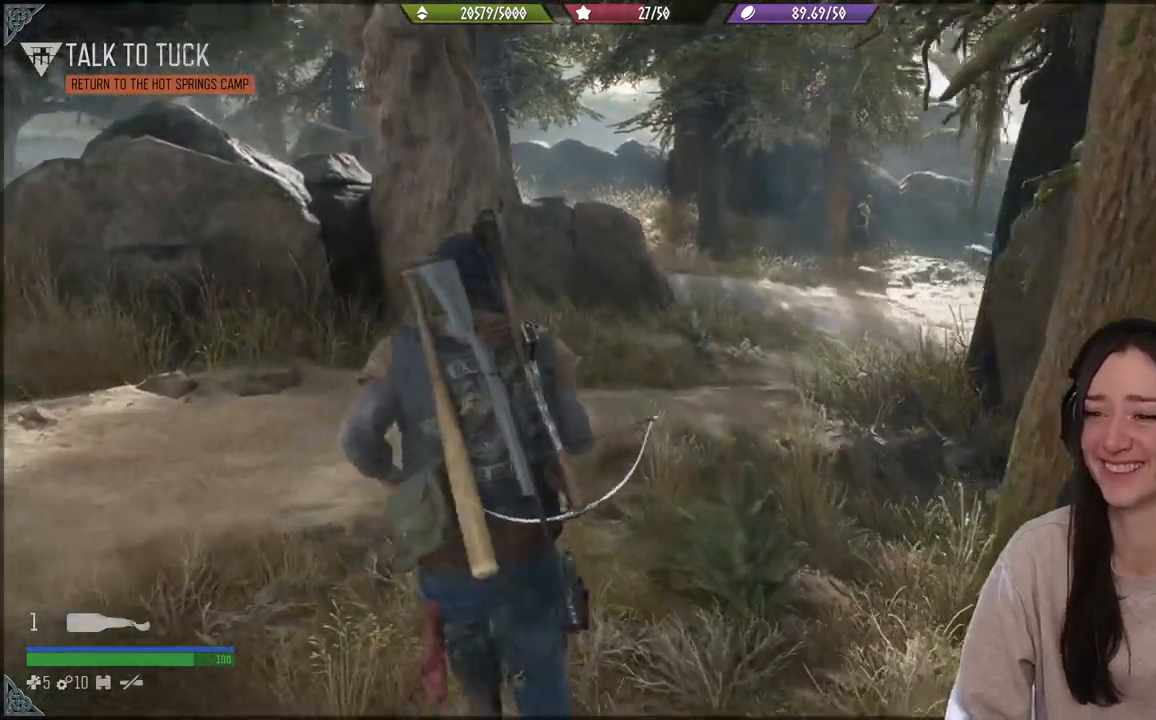
{"buttons": [], "left_stick": "up", "right_stick": "center", "events": [[83, "right_stick", "right"], [217, "right_stick", "center"]]}
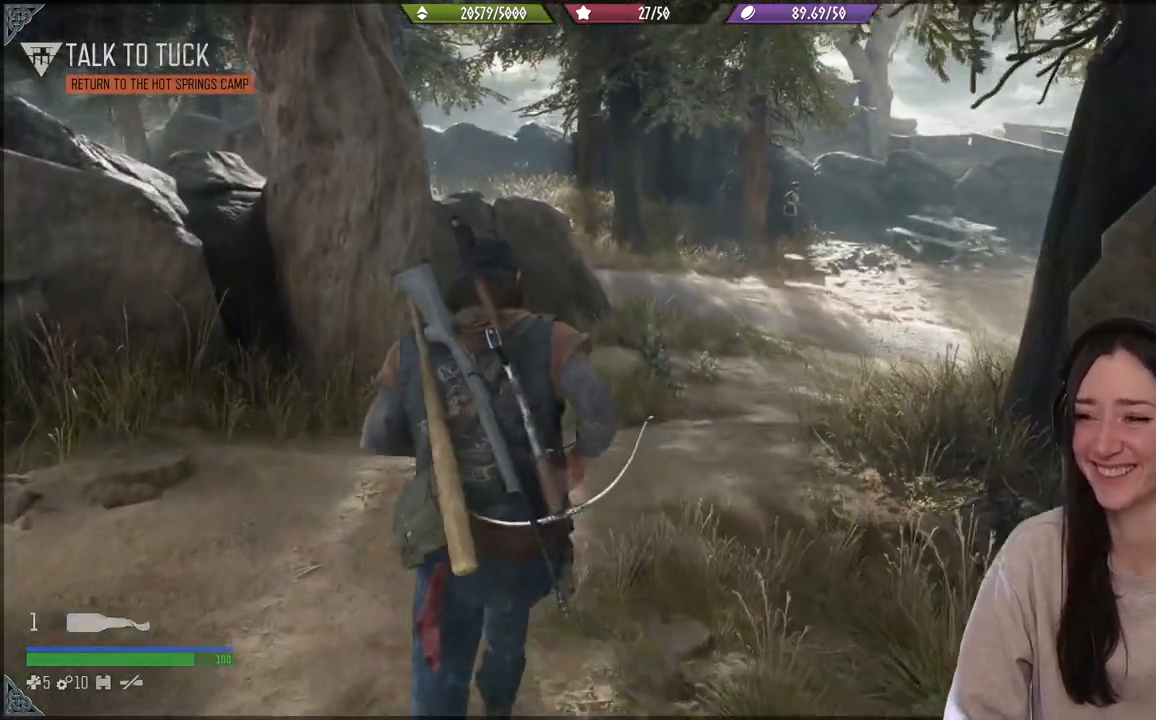
{"buttons": [], "left_stick": "up", "right_stick": "center", "events": []}
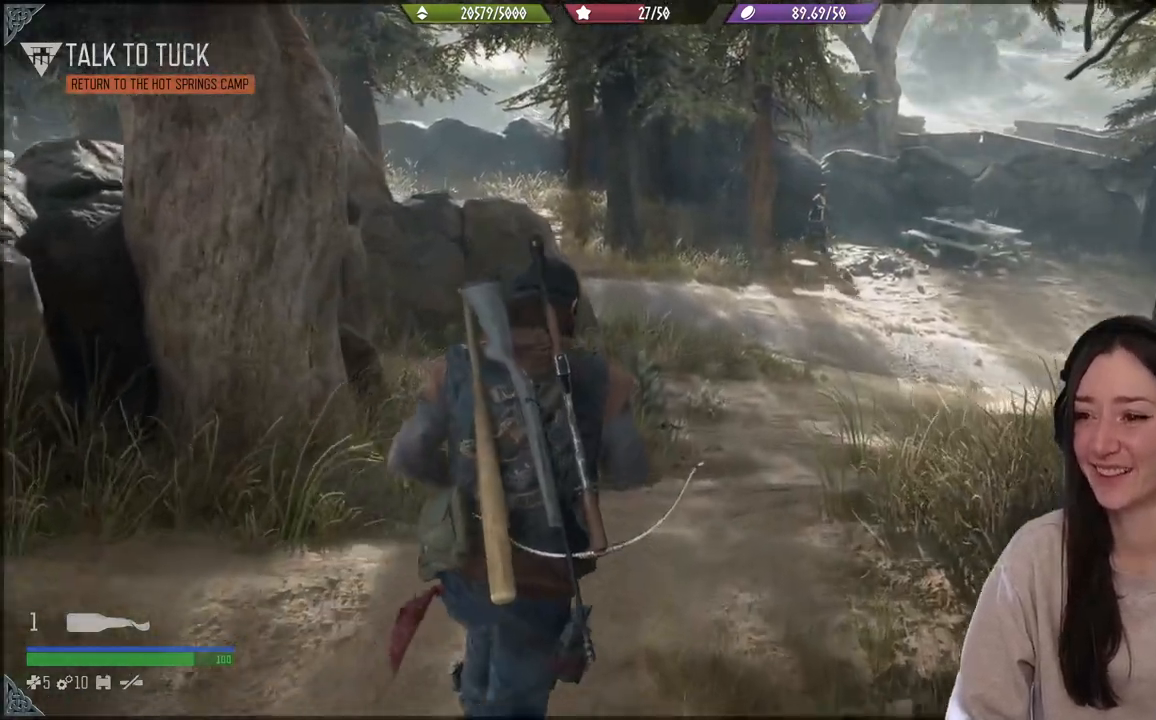
{"buttons": [], "left_stick": "up", "right_stick": "center", "events": []}
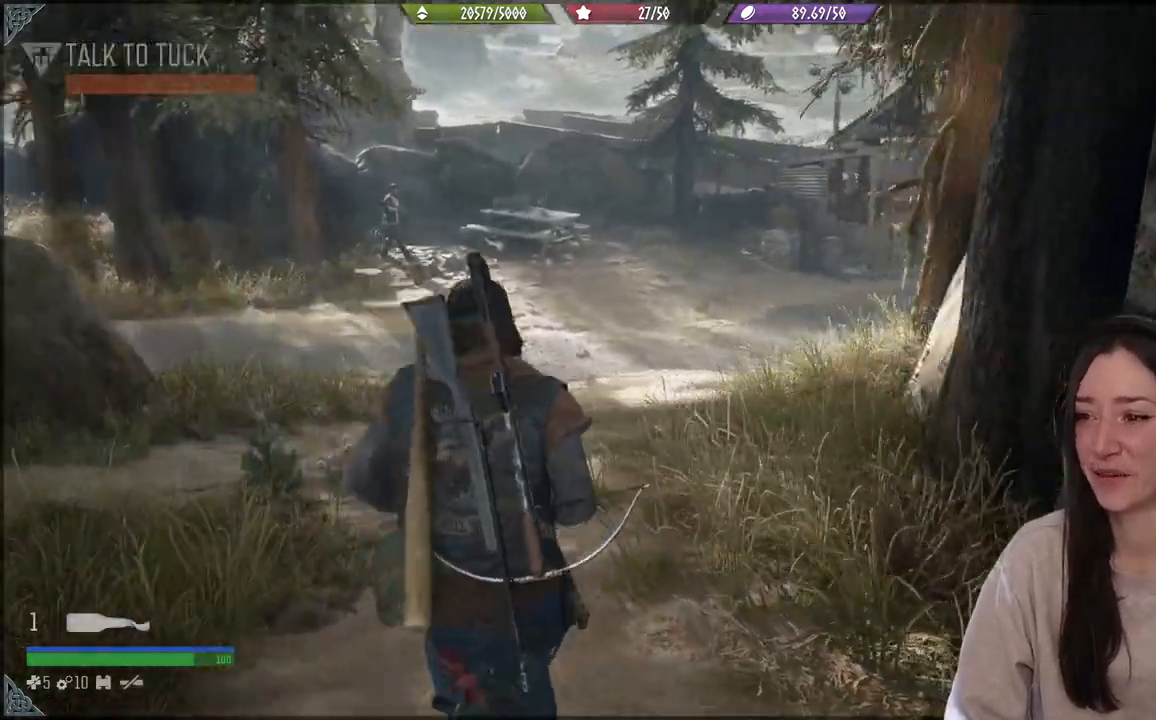
{"buttons": [], "left_stick": "up", "right_stick": "center", "events": [[200, "right_stick", "right"], [250, "right_stick", "center"]]}
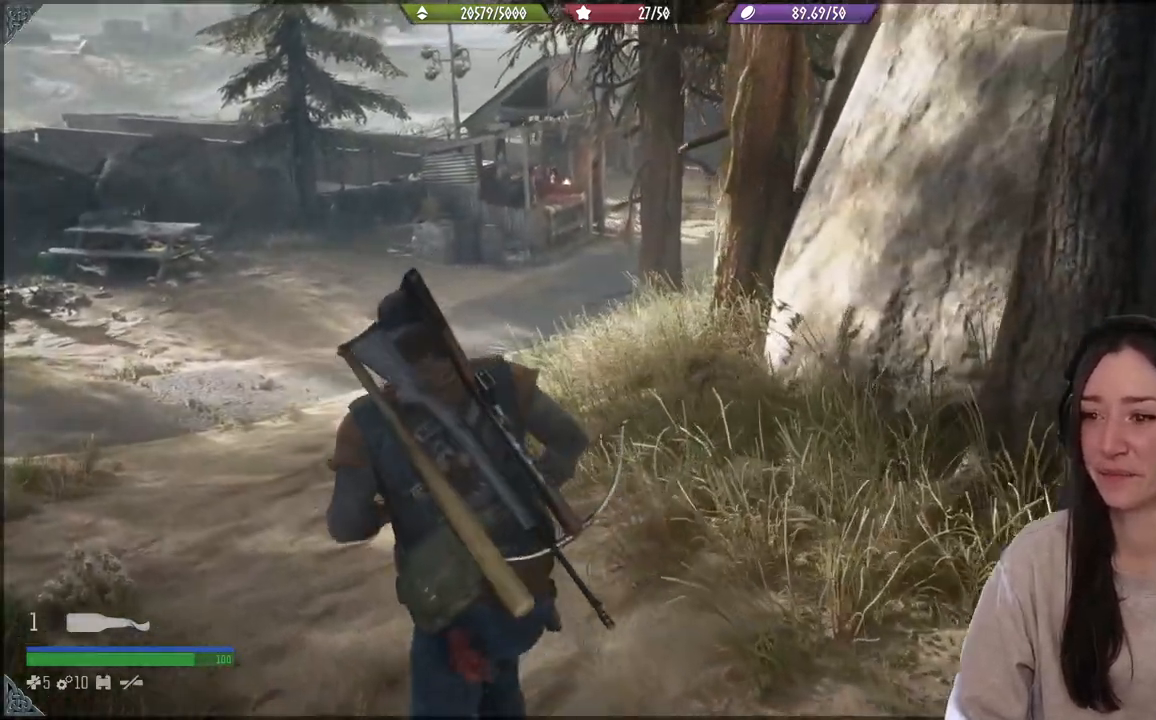
{"buttons": [], "left_stick": "up", "right_stick": "center", "events": []}
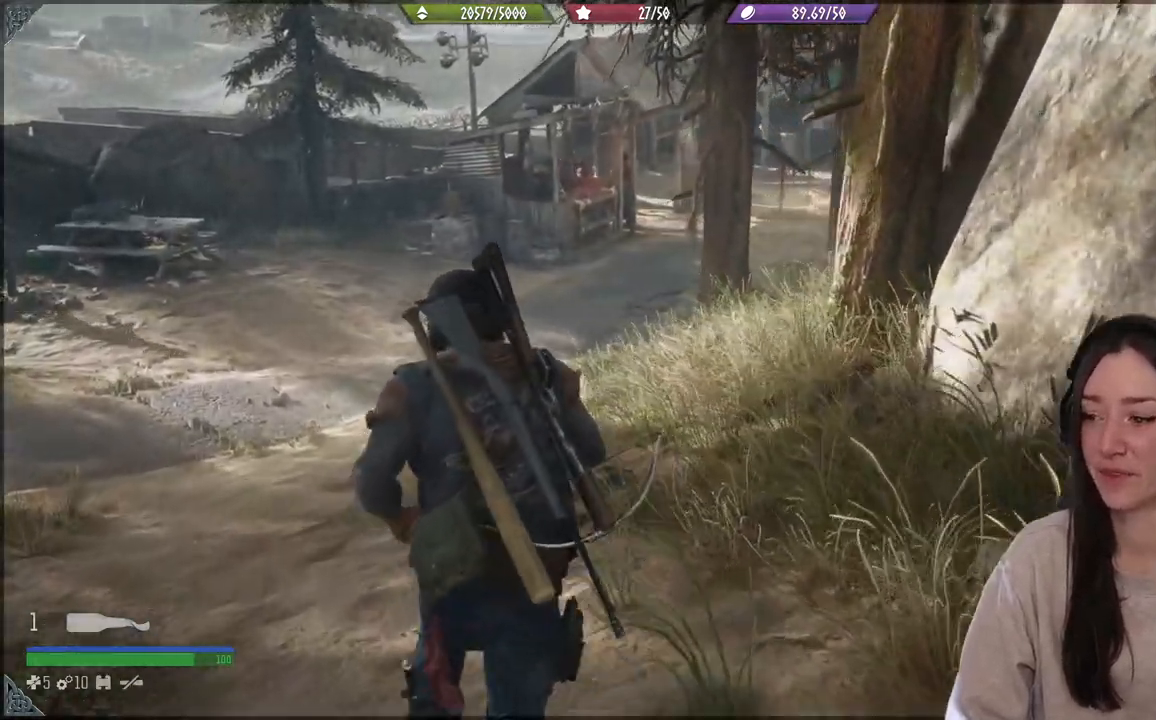
{"buttons": [], "left_stick": "up", "right_stick": "left", "events": [[100, "right_stick", "left"]]}
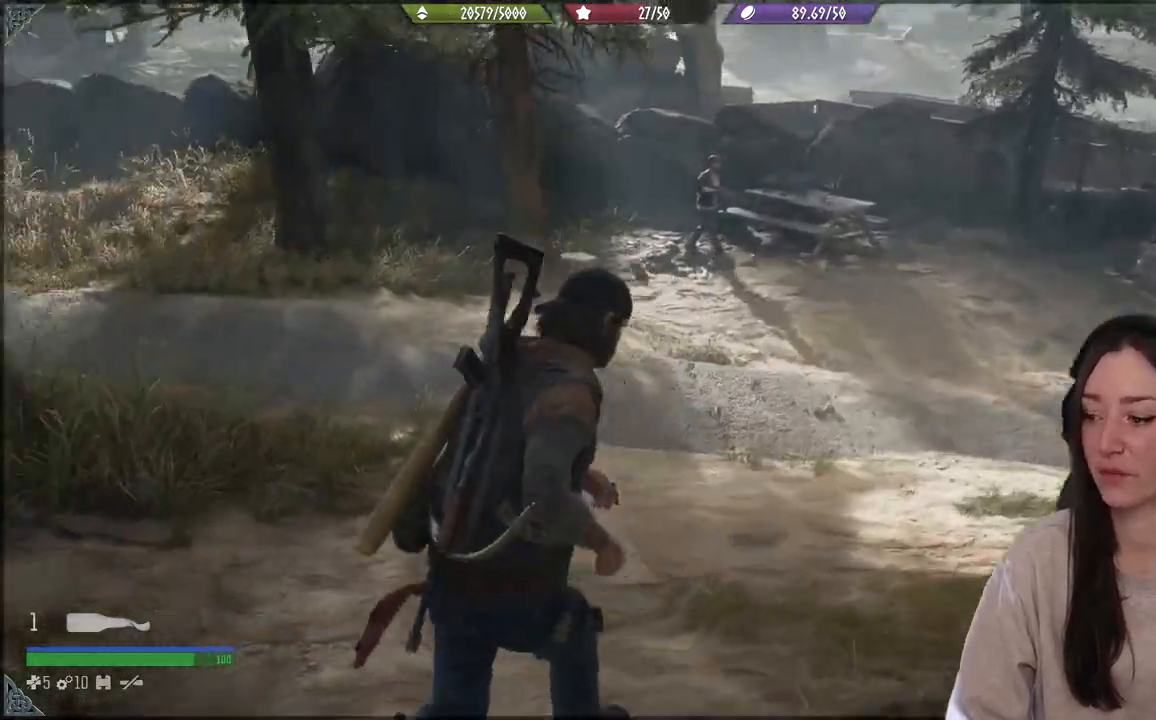
{"buttons": [], "left_stick": "up", "right_stick": "left", "events": []}
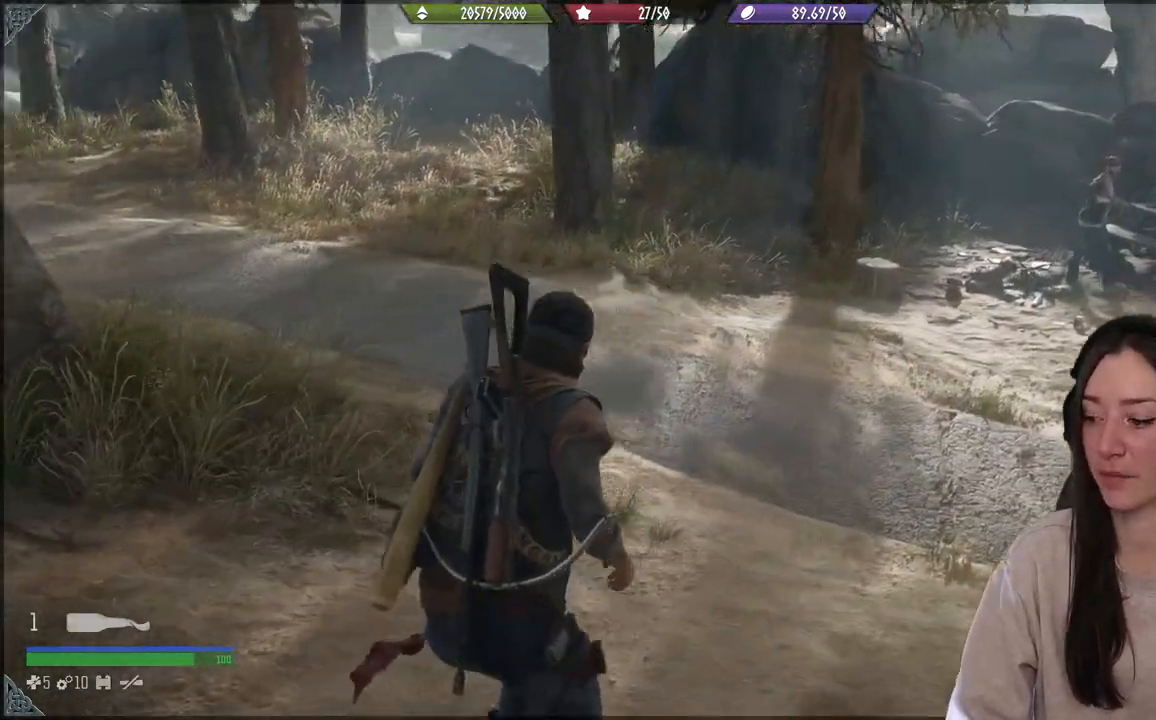
{"buttons": [], "left_stick": "up", "right_stick": "left", "events": []}
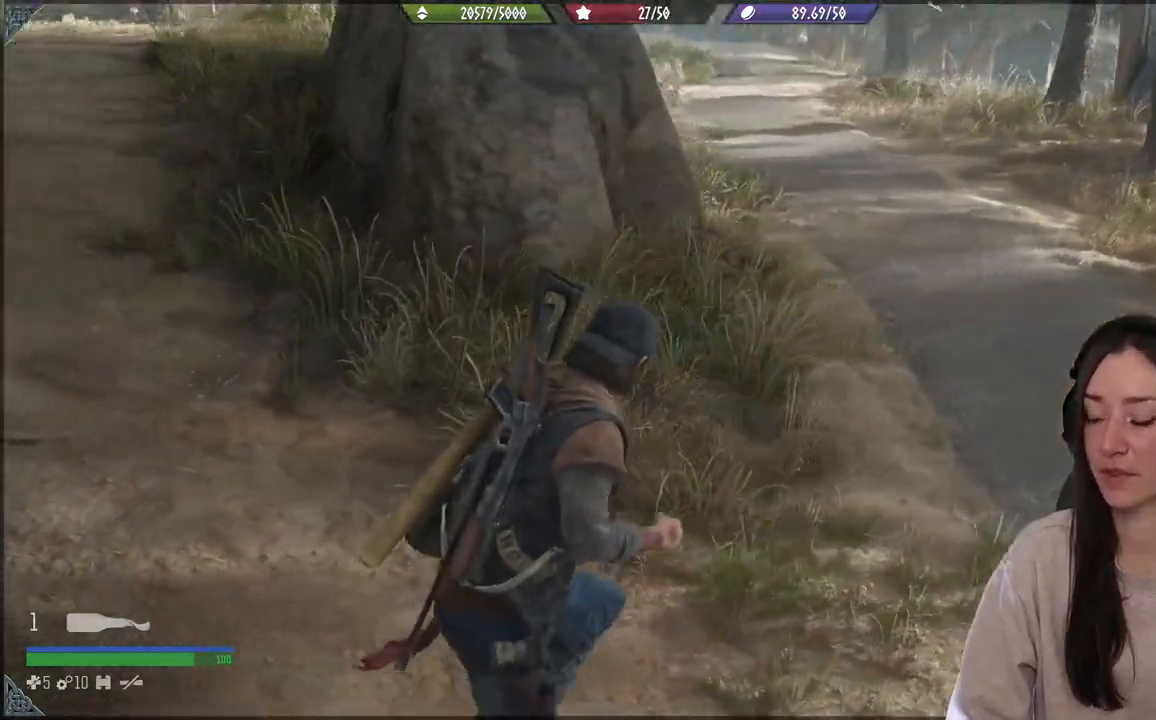
{"buttons": [], "left_stick": "up", "right_stick": "center", "events": [[183, "right_stick", "center"]]}
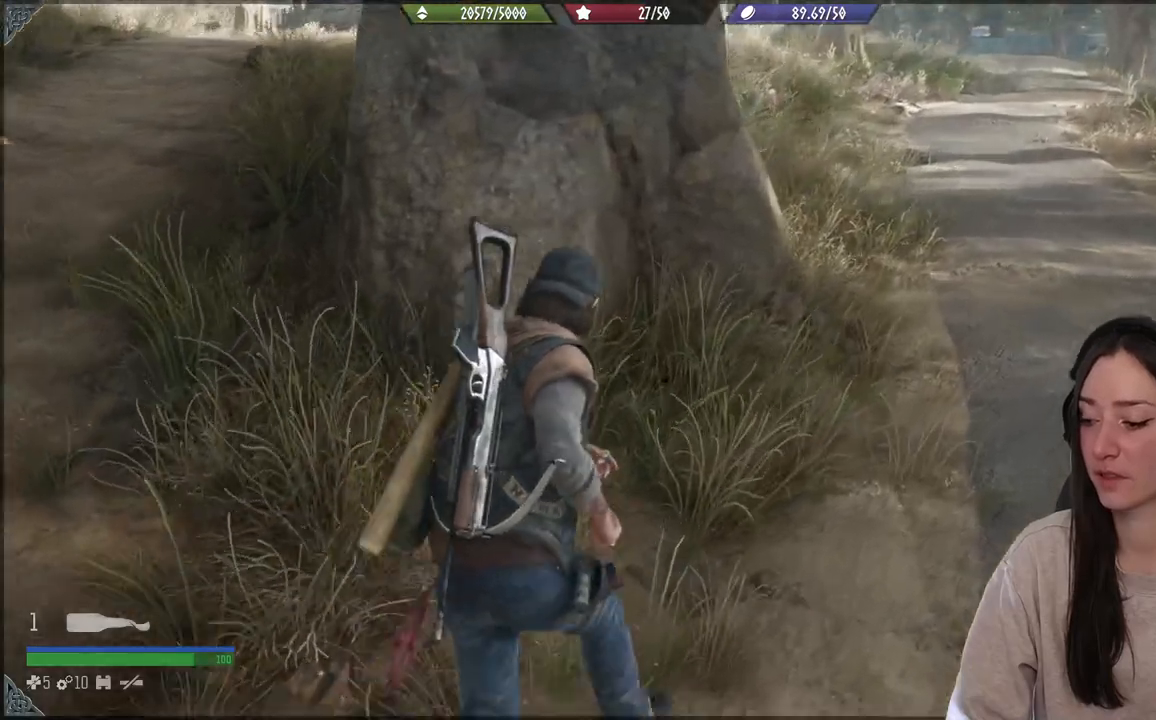
{"buttons": [], "left_stick": "up", "right_stick": "center", "events": []}
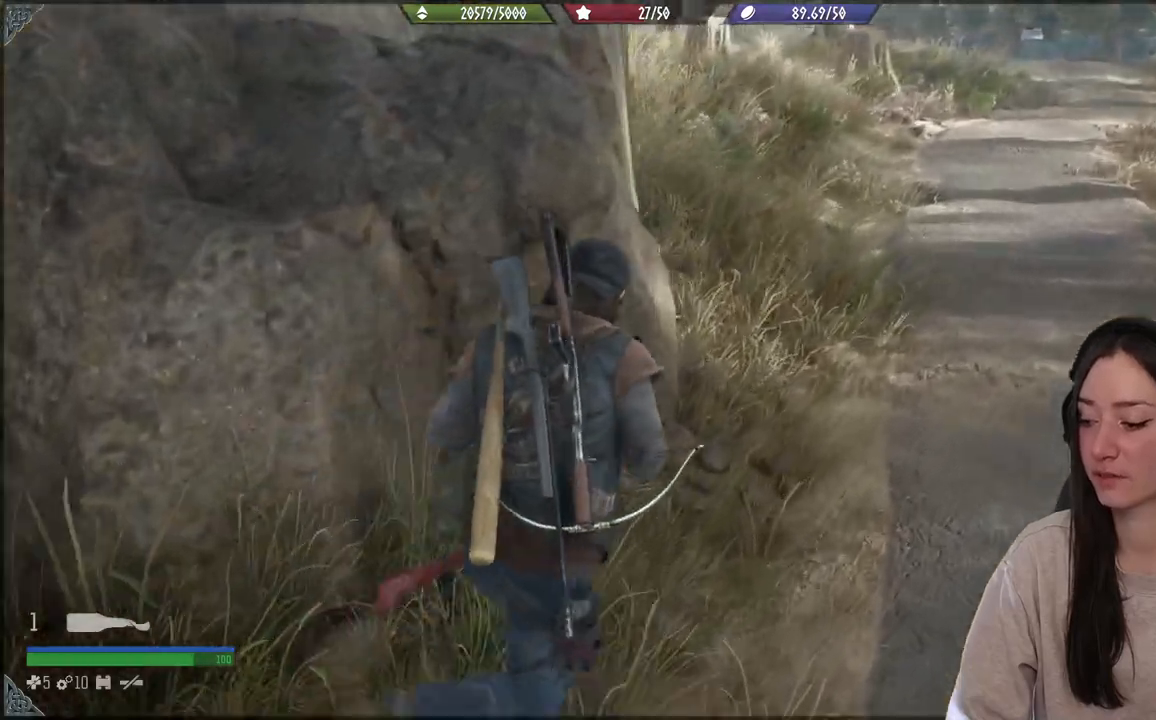
{"buttons": [], "left_stick": "up", "right_stick": "left", "events": [[50, "right_stick", "left"]]}
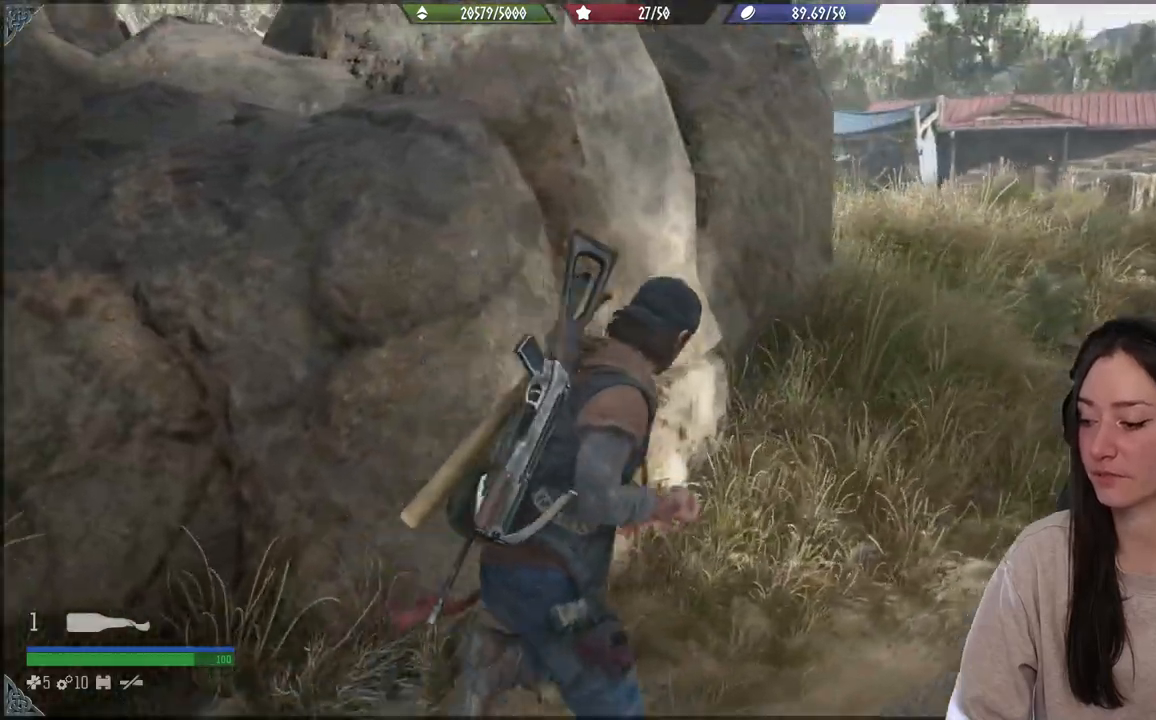
{"buttons": [], "left_stick": "up", "right_stick": "left", "events": []}
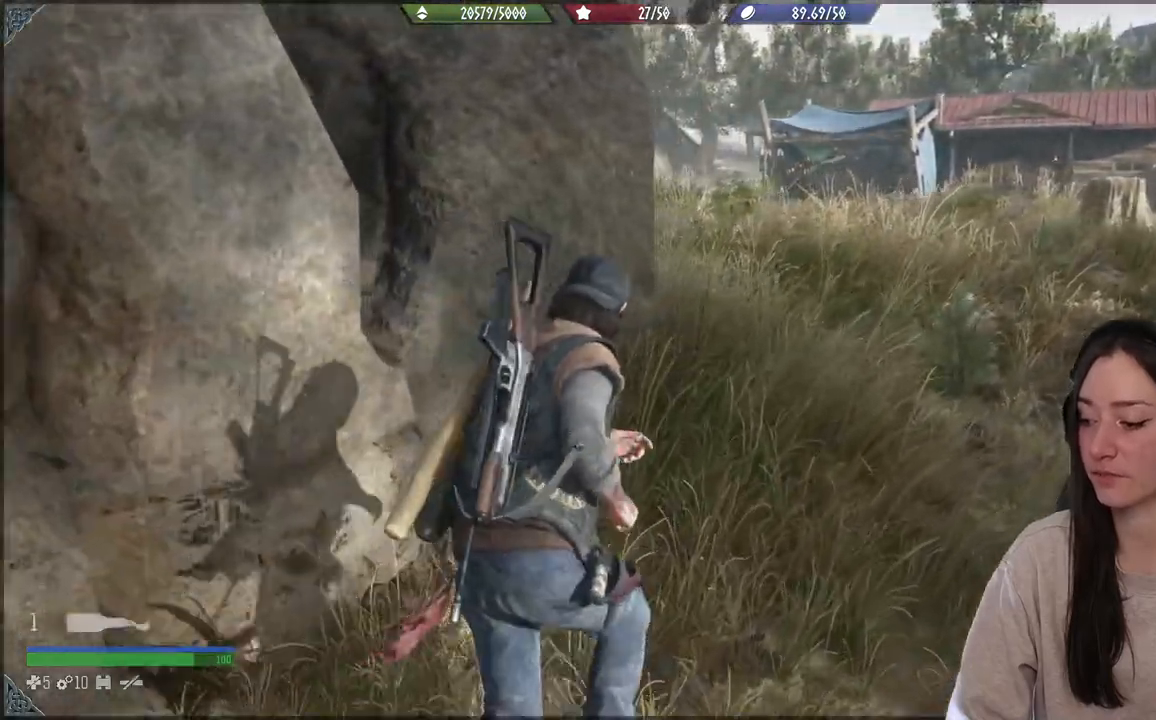
{"buttons": [], "left_stick": "up", "right_stick": "left", "events": []}
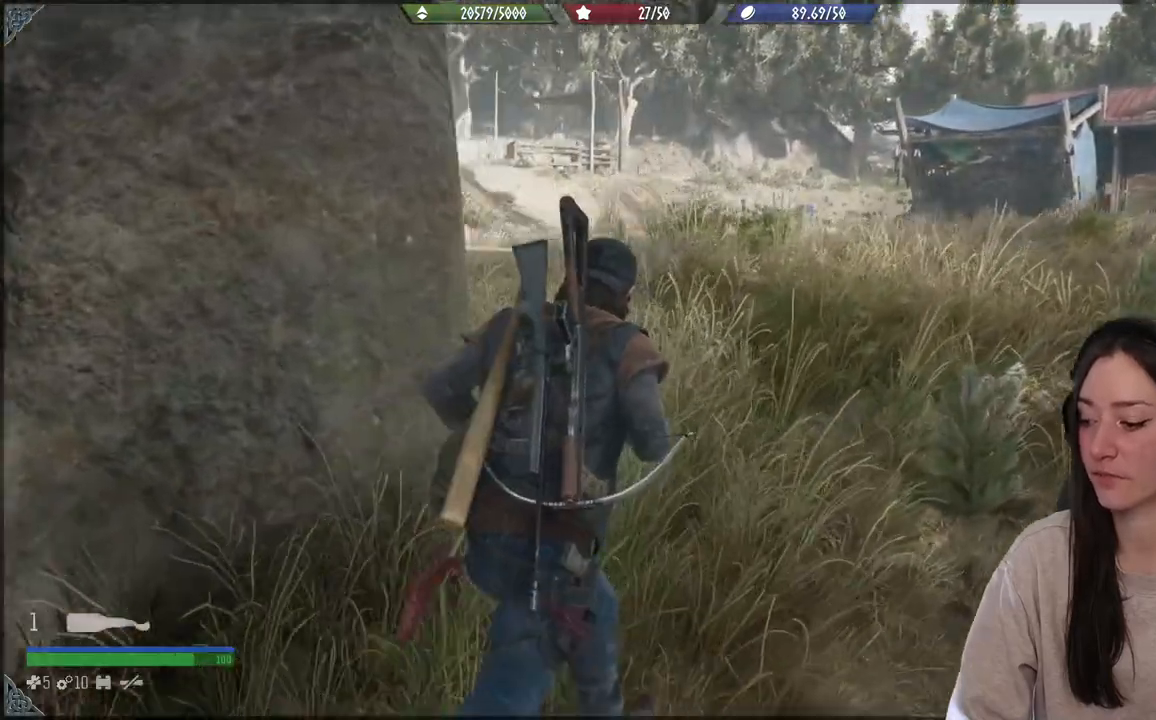
{"buttons": [], "left_stick": "up", "right_stick": "left", "events": []}
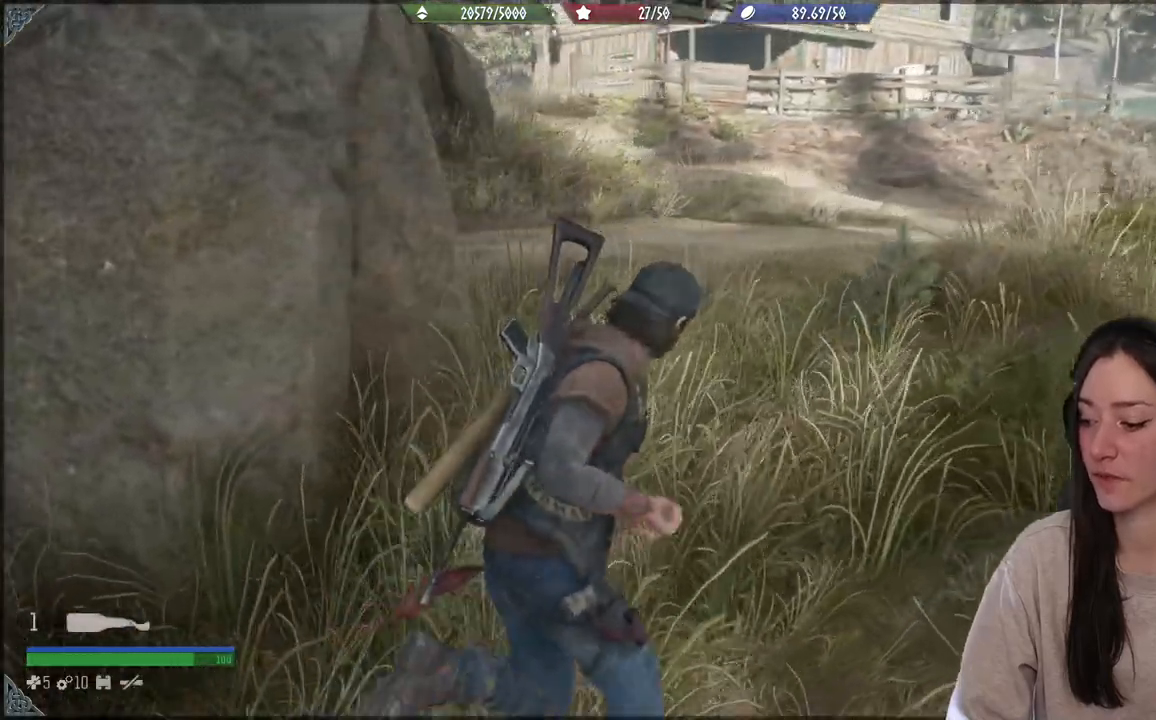
{"buttons": [], "left_stick": "up", "right_stick": "left", "events": []}
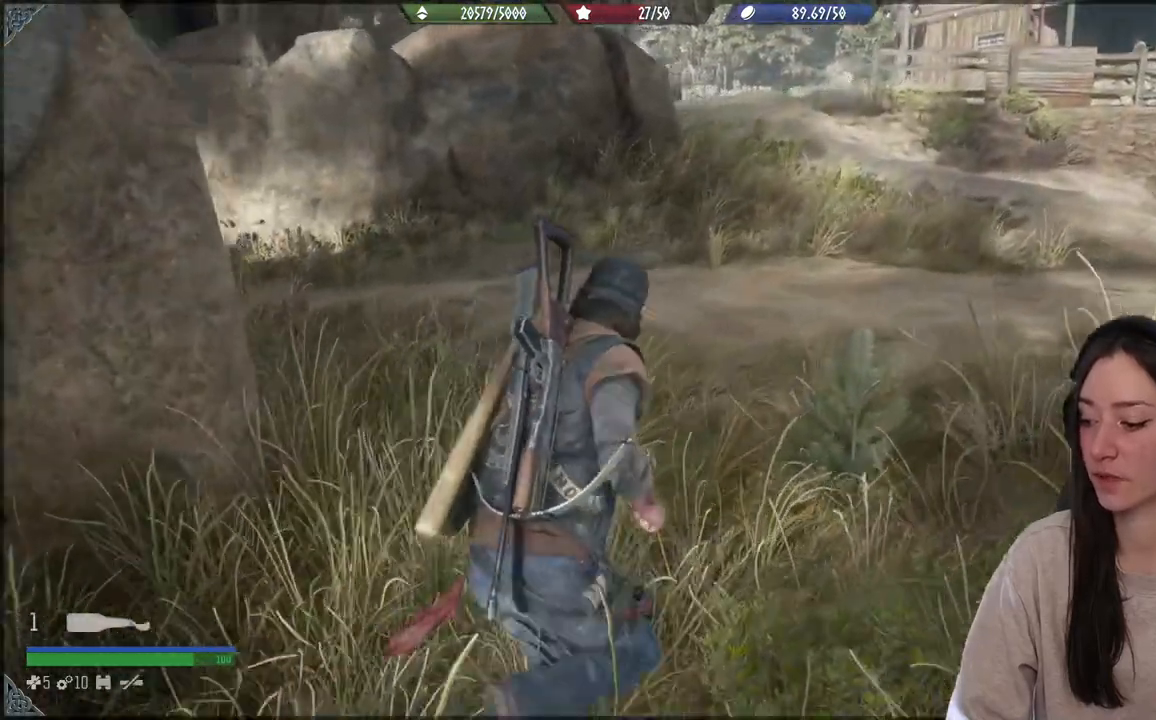
{"buttons": [], "left_stick": "up", "right_stick": "left", "events": []}